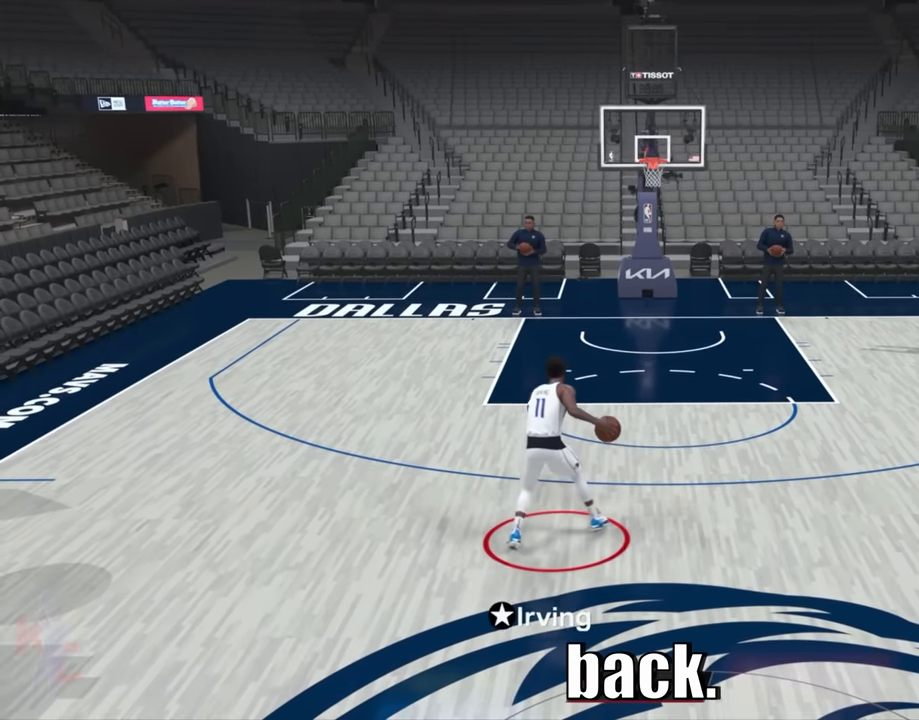
Gameplay with a controller (PlayStation layout); each line is a JSON object with the inputs held at the frame after it. "events" lists button and stick changes between this image and that frame as [ms after this image, input, new state], when the widget could be followed in between. Not read: L3 R3.
{"buttons": ["R2"], "left_stick": "center", "right_stick": "center", "events": []}
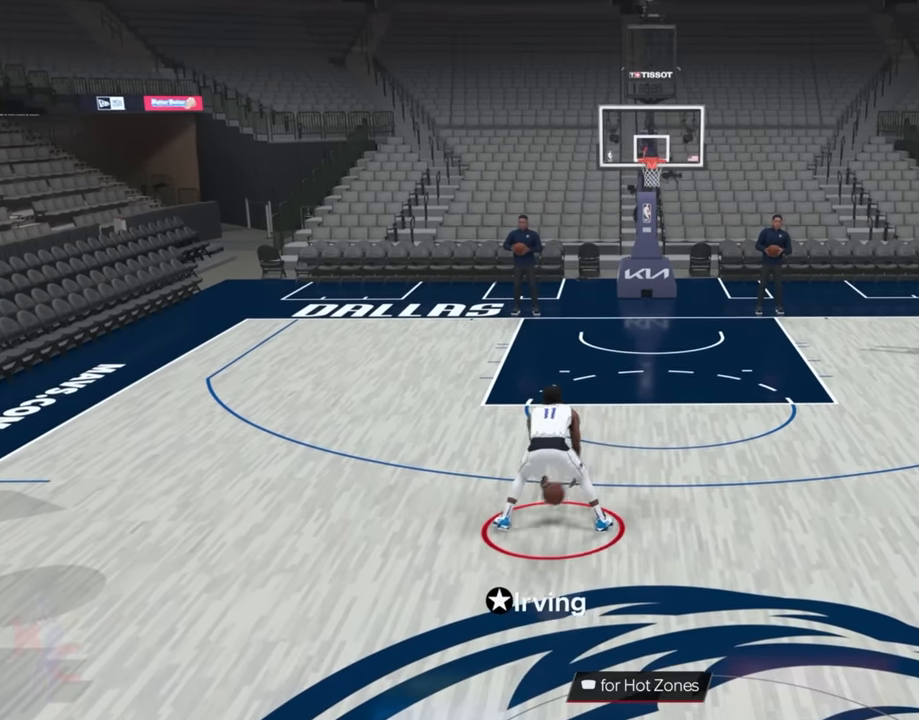
{"buttons": [], "left_stick": "center", "right_stick": "center", "events": [[100, "R2", "up"], [234, "right_stick", "up"], [367, "right_stick", "center"]]}
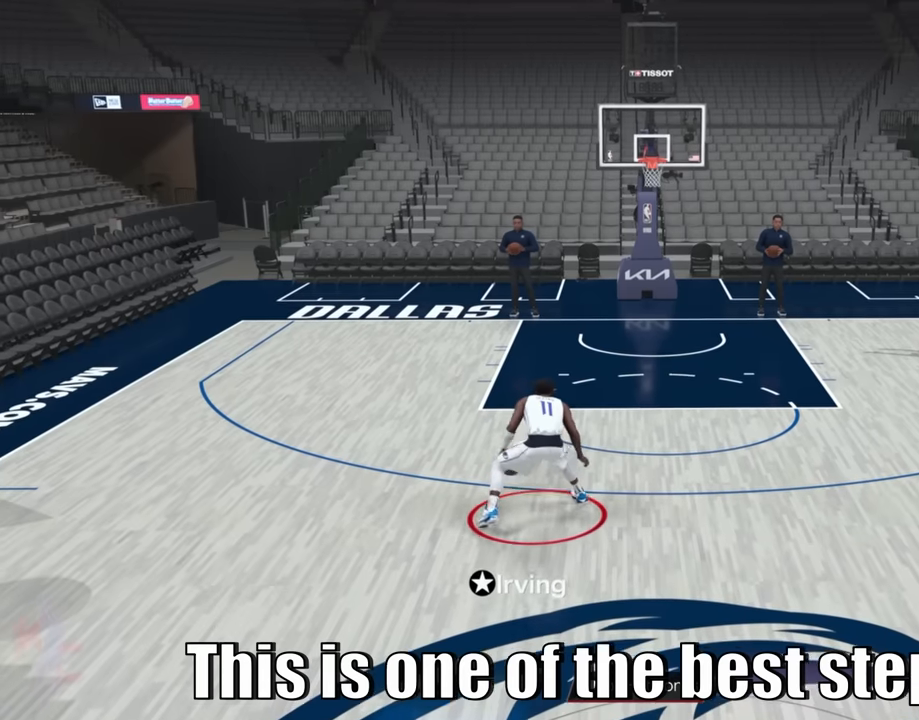
{"buttons": [], "left_stick": "center", "right_stick": "center", "events": []}
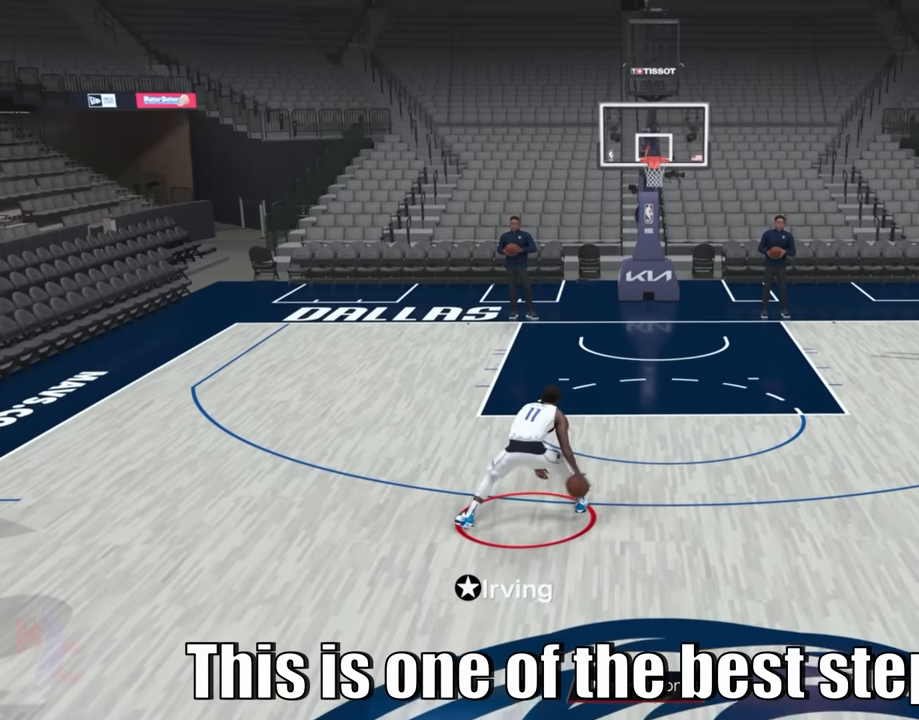
{"buttons": ["R2"], "left_stick": "center", "right_stick": "center", "events": [[250, "R2", "down"]]}
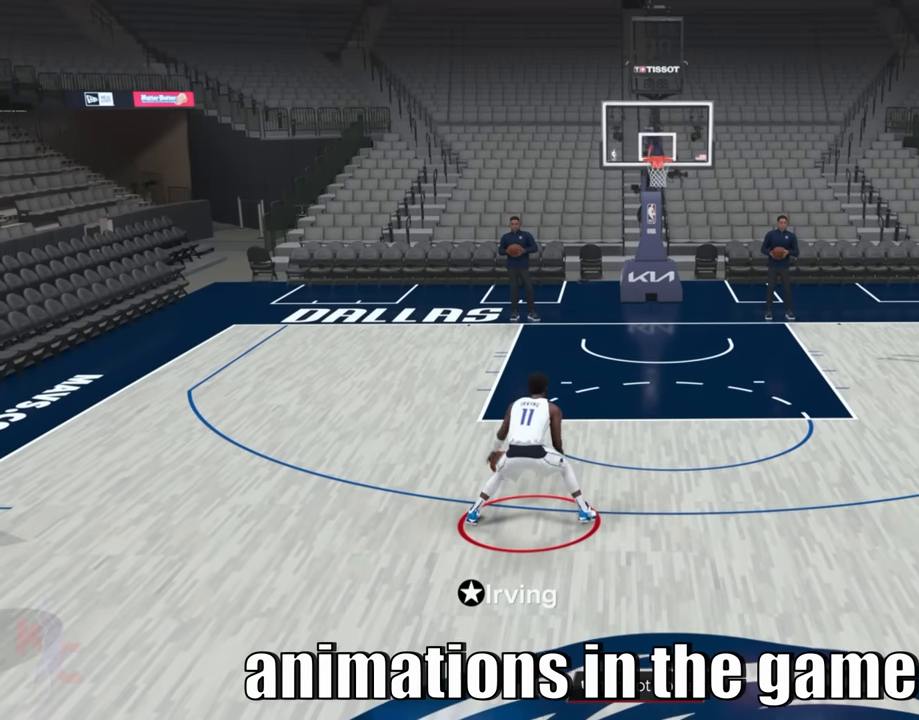
{"buttons": ["R2"], "left_stick": "center", "right_stick": "center", "events": []}
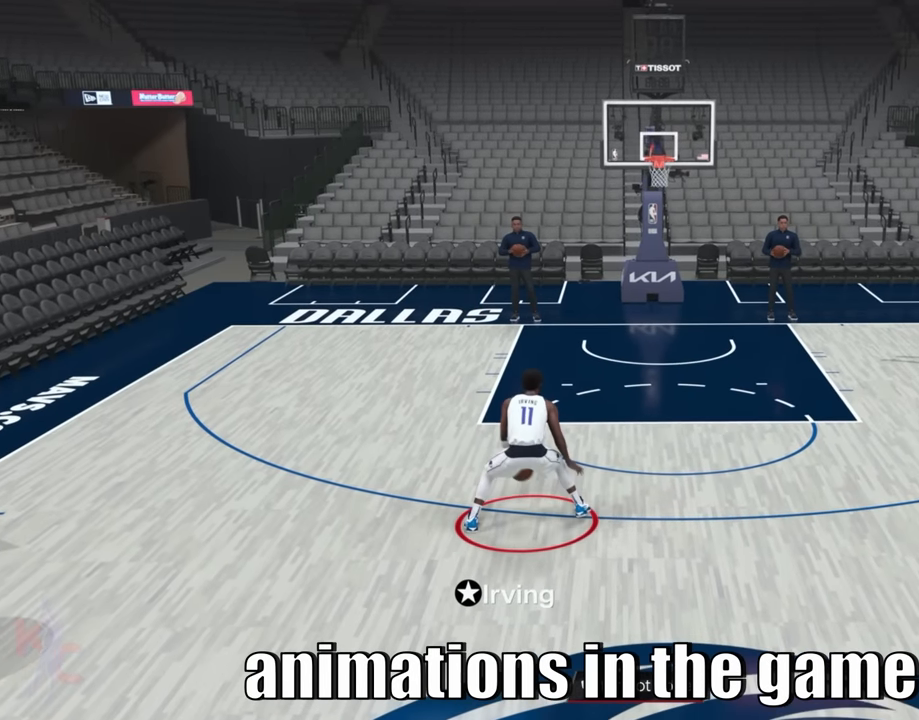
{"buttons": ["R2"], "left_stick": "center", "right_stick": "center", "events": [[267, "right_stick", "down"], [450, "right_stick", "center"]]}
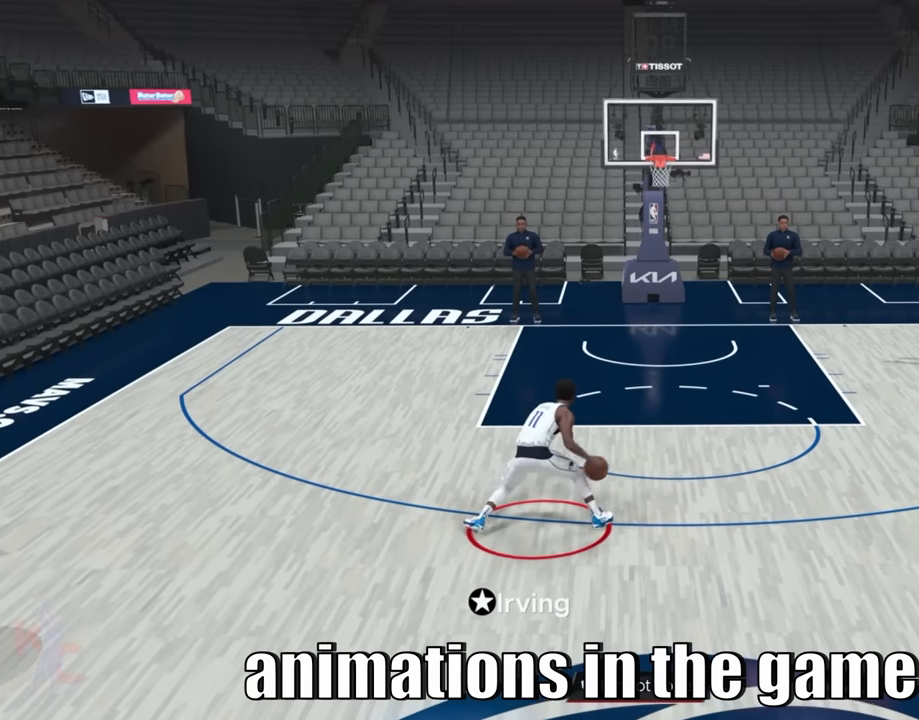
{"buttons": ["R2"], "left_stick": "center", "right_stick": "center", "events": []}
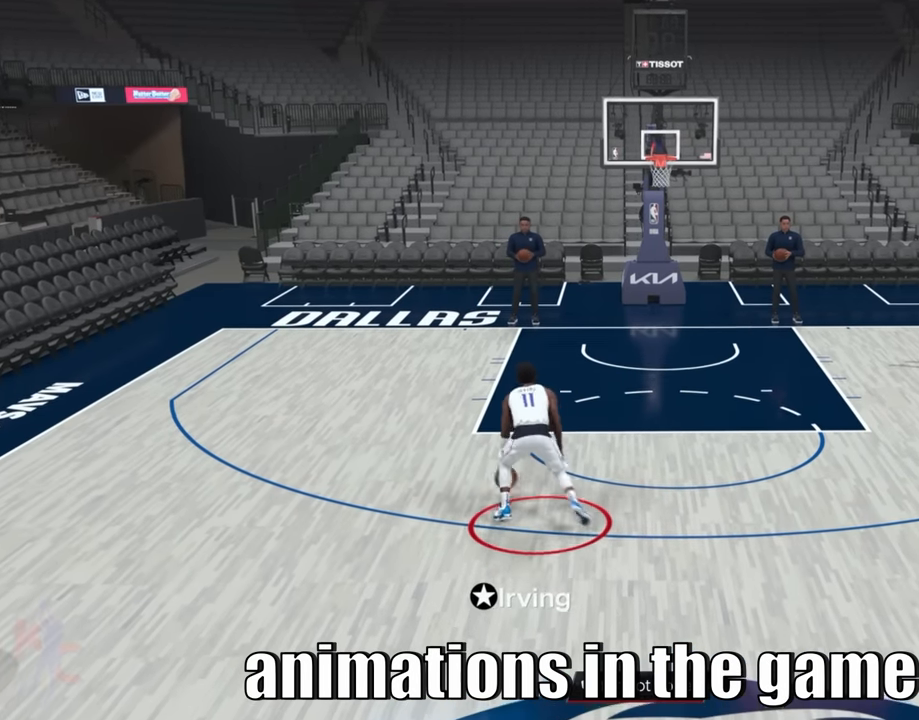
{"buttons": ["R2"], "left_stick": "center", "right_stick": "center", "events": []}
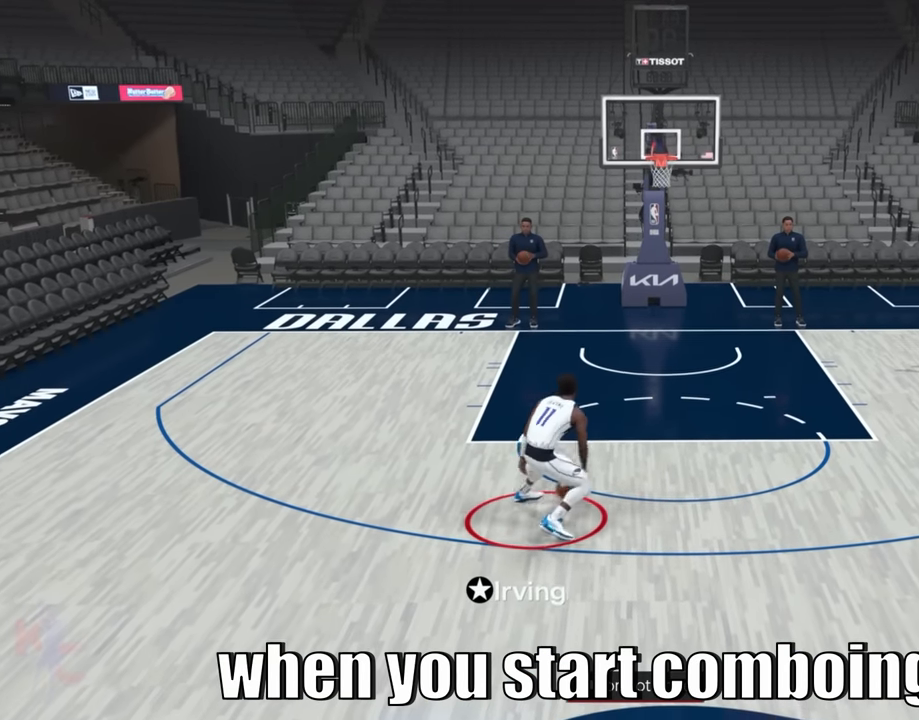
{"buttons": ["R2"], "left_stick": "center", "right_stick": "center", "events": []}
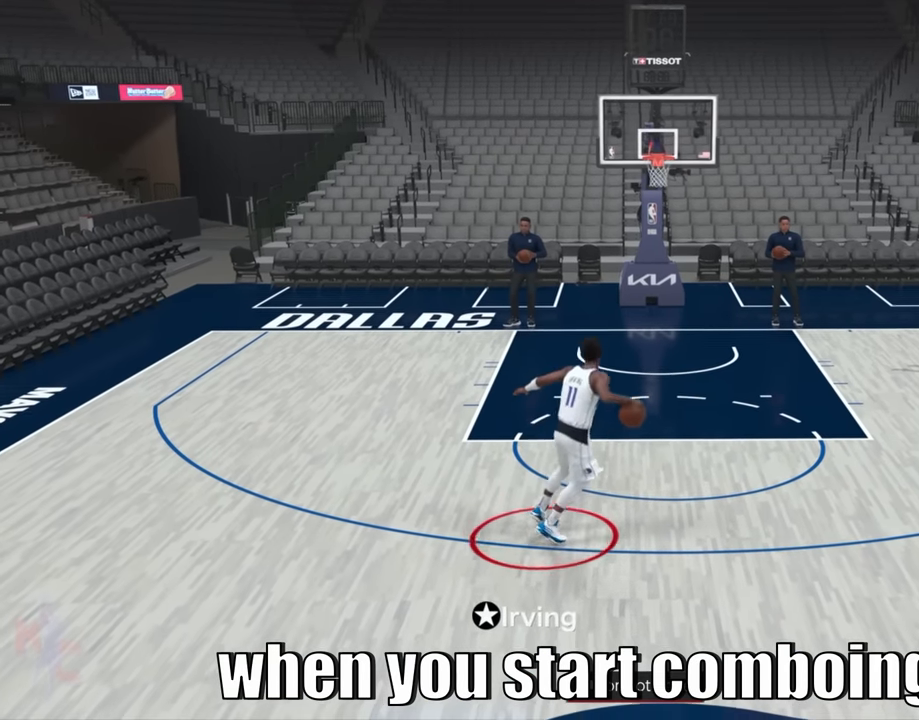
{"buttons": ["SQUARE", "R2"], "left_stick": "center", "right_stick": "center", "events": [[17, "SQUARE", "down"]]}
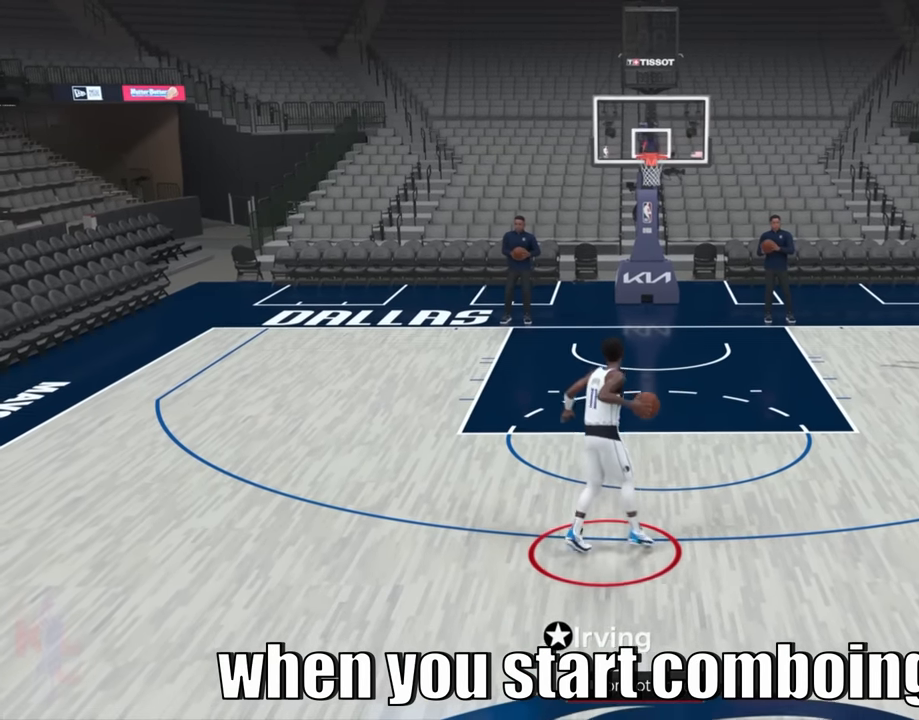
{"buttons": ["SQUARE", "R2"], "left_stick": "center", "right_stick": "center", "events": []}
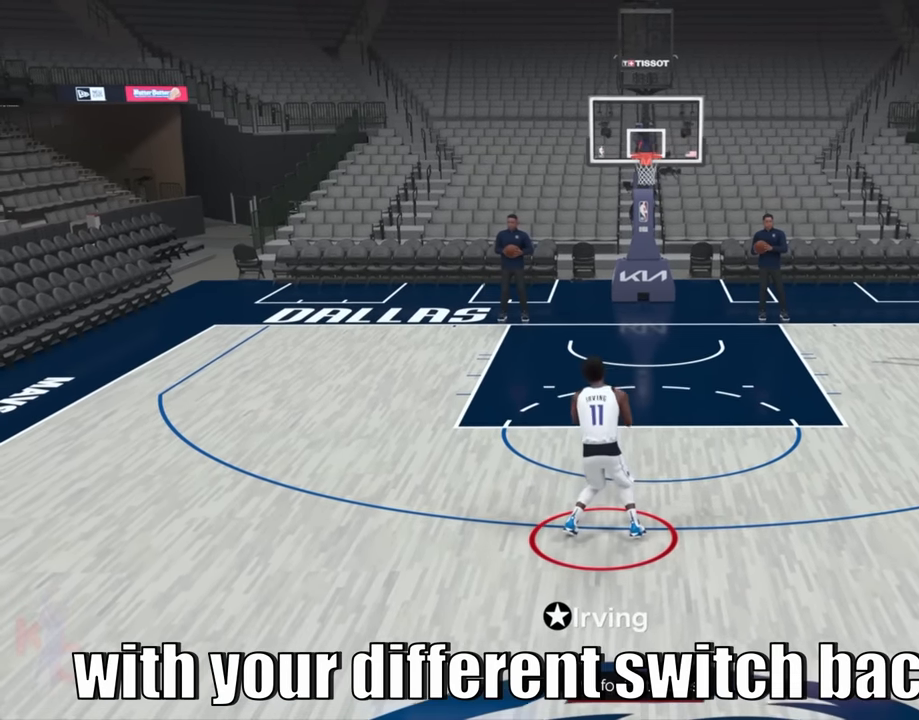
{"buttons": ["R2"], "left_stick": "center", "right_stick": "center", "events": [[400, "SQUARE", "up"]]}
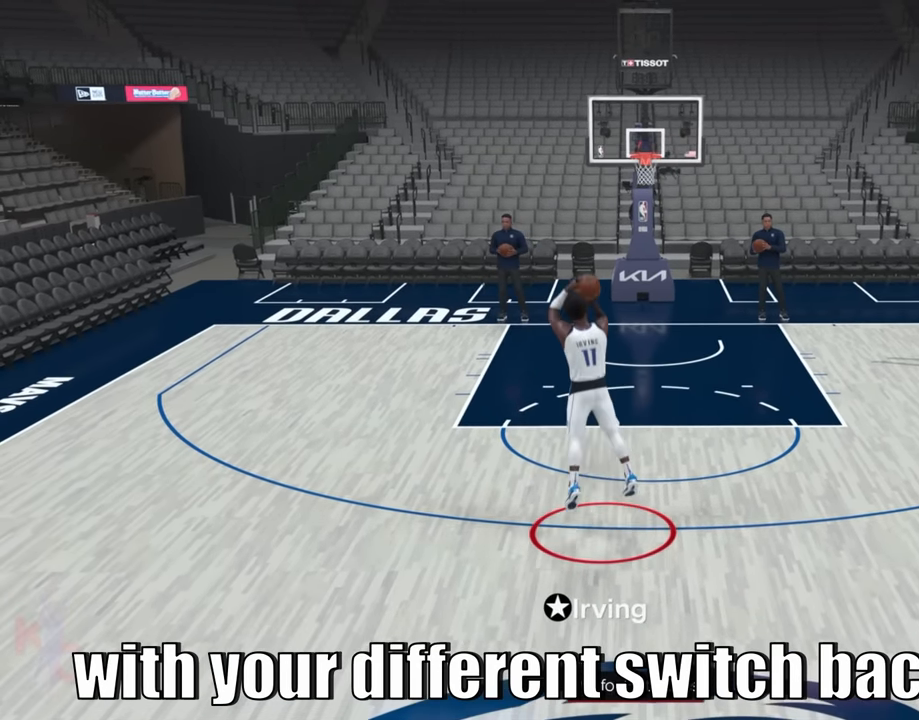
{"buttons": [], "left_stick": "center", "right_stick": "center", "events": [[400, "R2", "up"]]}
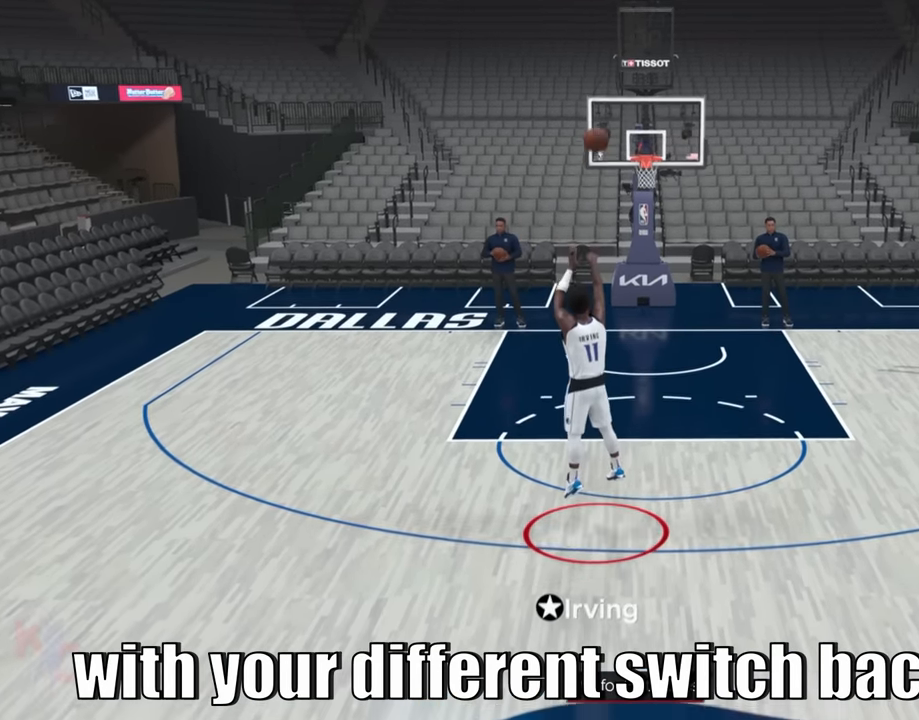
{"buttons": [], "left_stick": "center", "right_stick": "center", "events": []}
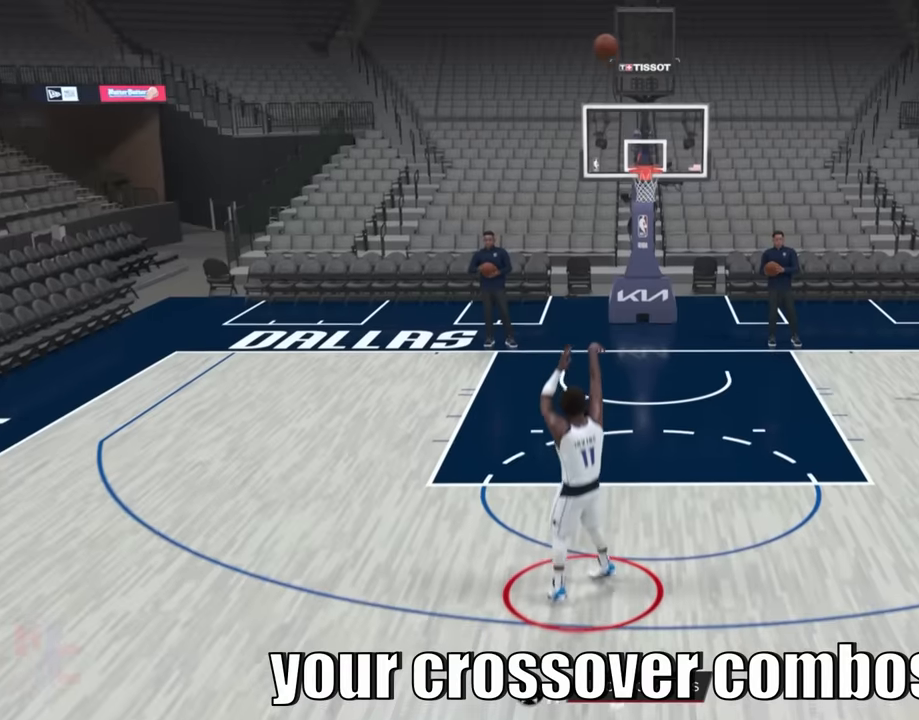
{"buttons": [], "left_stick": "center", "right_stick": "center", "events": []}
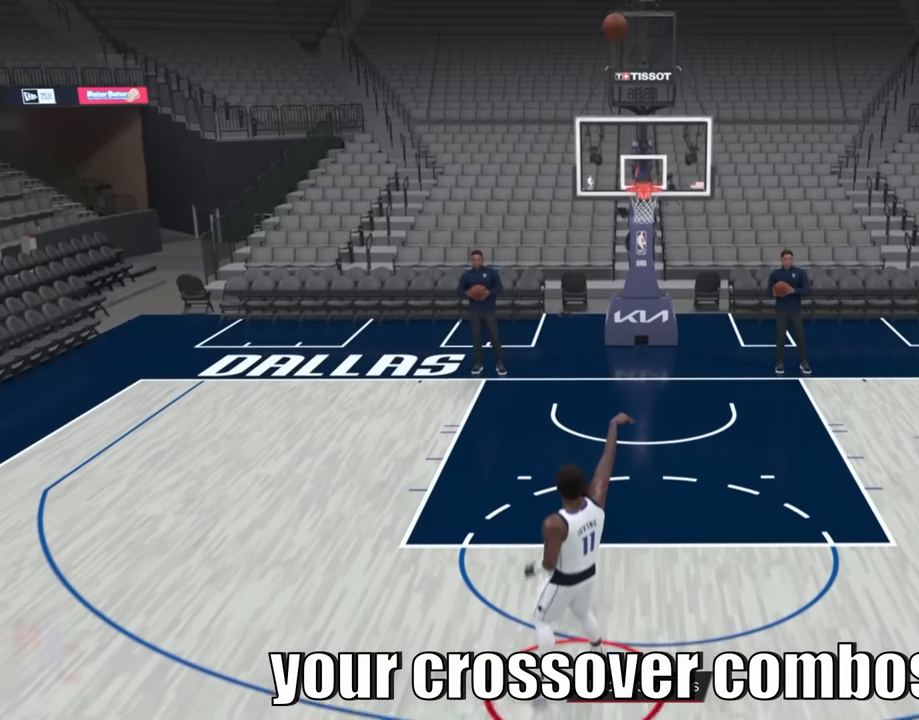
{"buttons": [], "left_stick": "center", "right_stick": "center", "events": []}
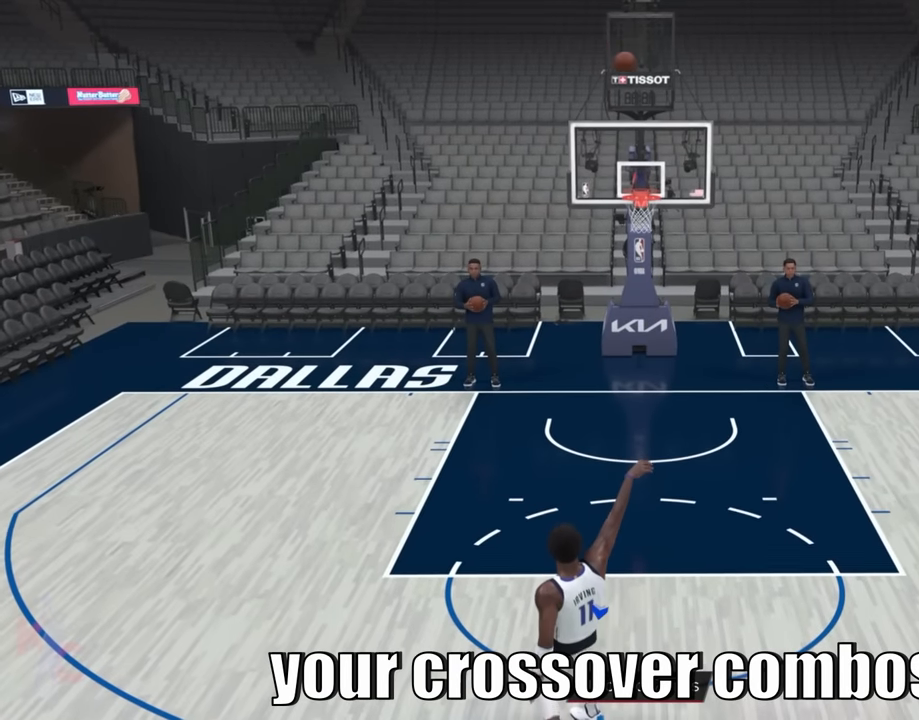
{"buttons": [], "left_stick": "center", "right_stick": "center", "events": []}
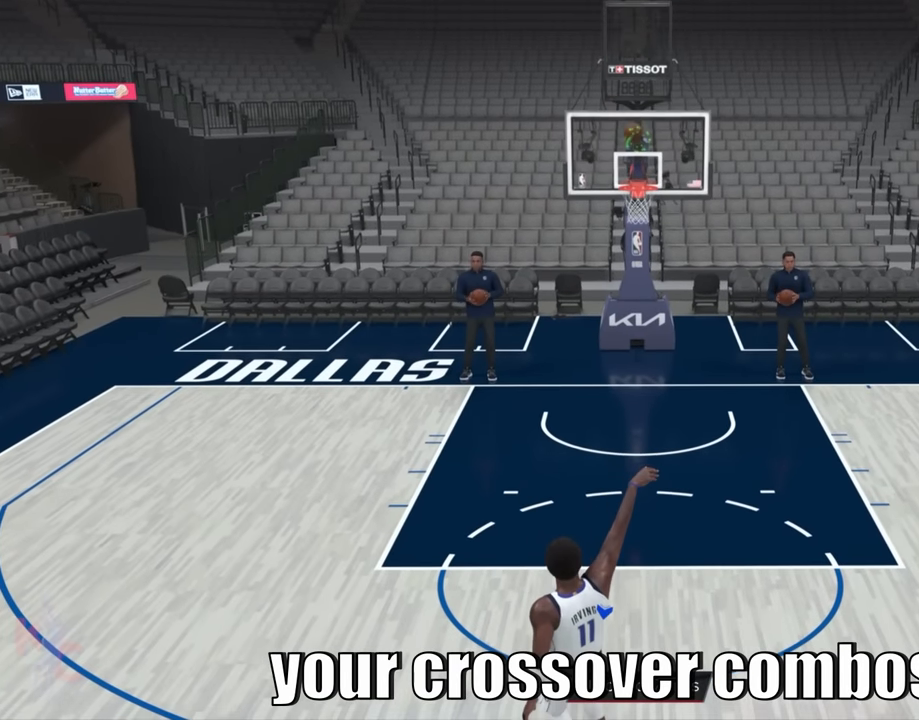
{"buttons": [], "left_stick": "center", "right_stick": "center", "events": []}
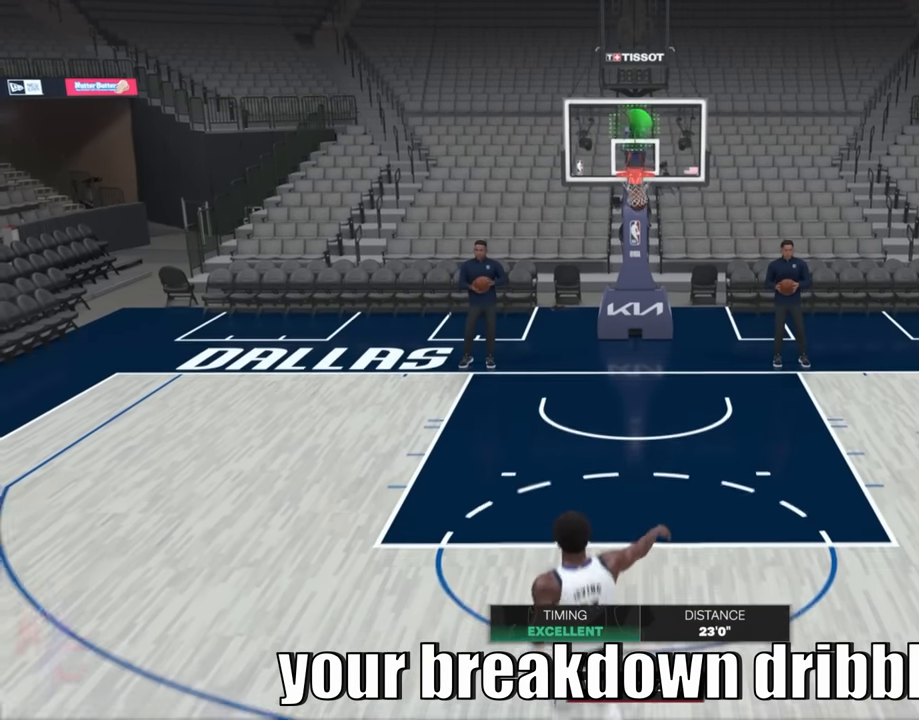
{"buttons": [], "left_stick": "center", "right_stick": "center", "events": []}
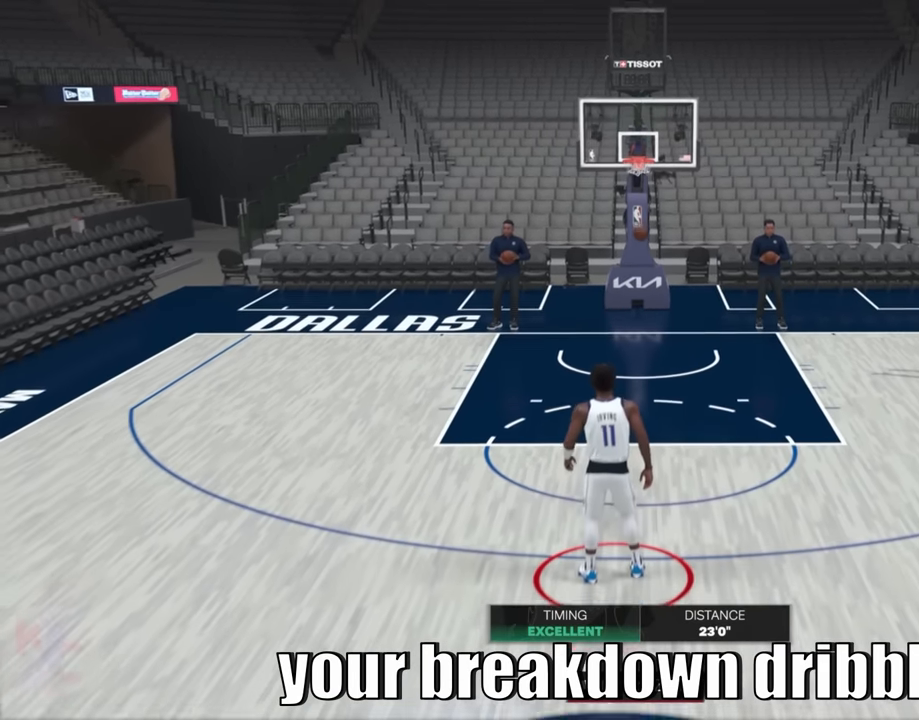
{"buttons": [], "left_stick": "center", "right_stick": "center", "events": []}